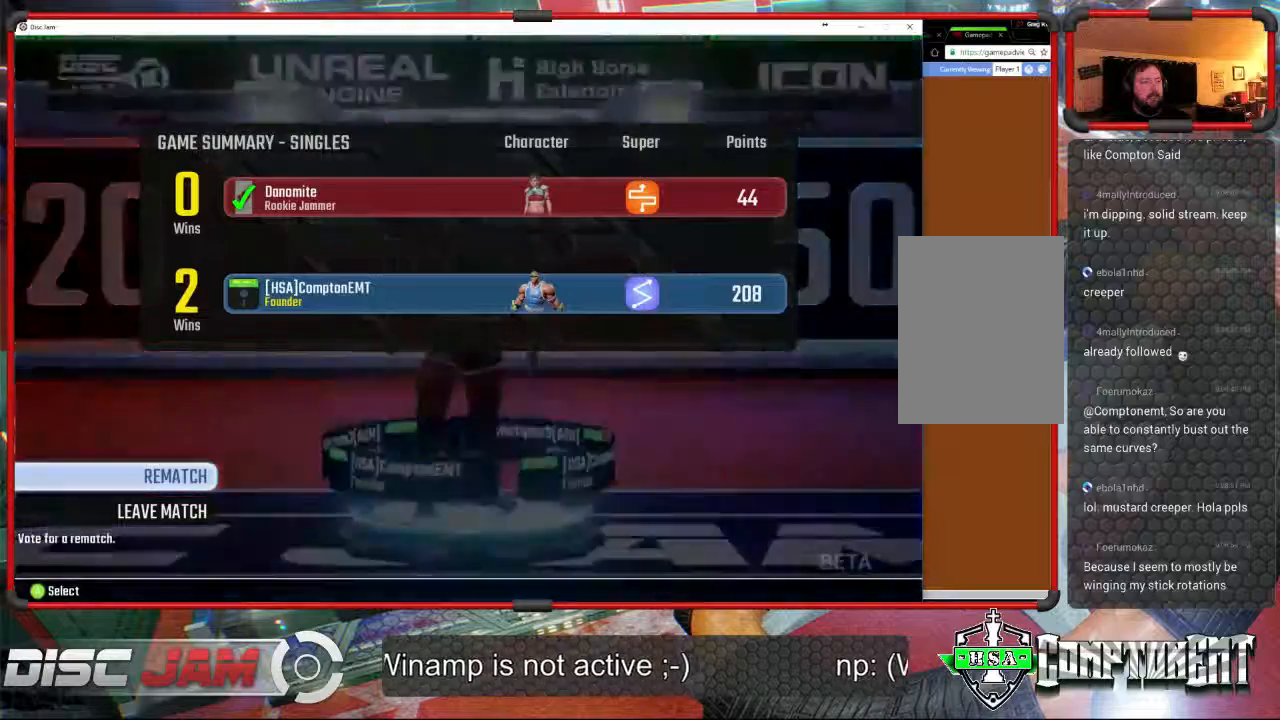
Gameplay with a controller (Xbox layout); each line is a JSON object with the inputs held at the frame after it. "events" lists button and stick changes between this image and that frame as [ms after this image, input, new state], when the widget could be followed in between. Not read: B right_stick.
{"buttons": [], "left_stick": "center", "events": [[300, "A", "down"], [400, "A", "up"]]}
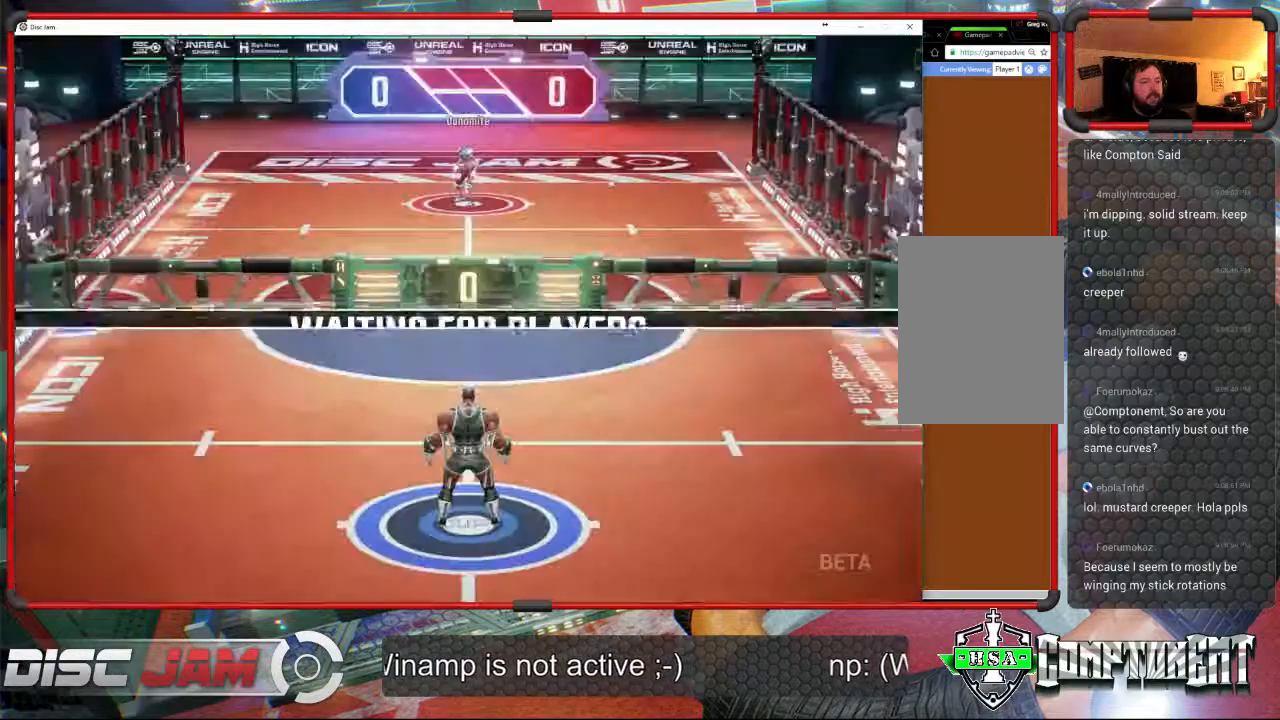
{"buttons": [], "left_stick": "center", "events": []}
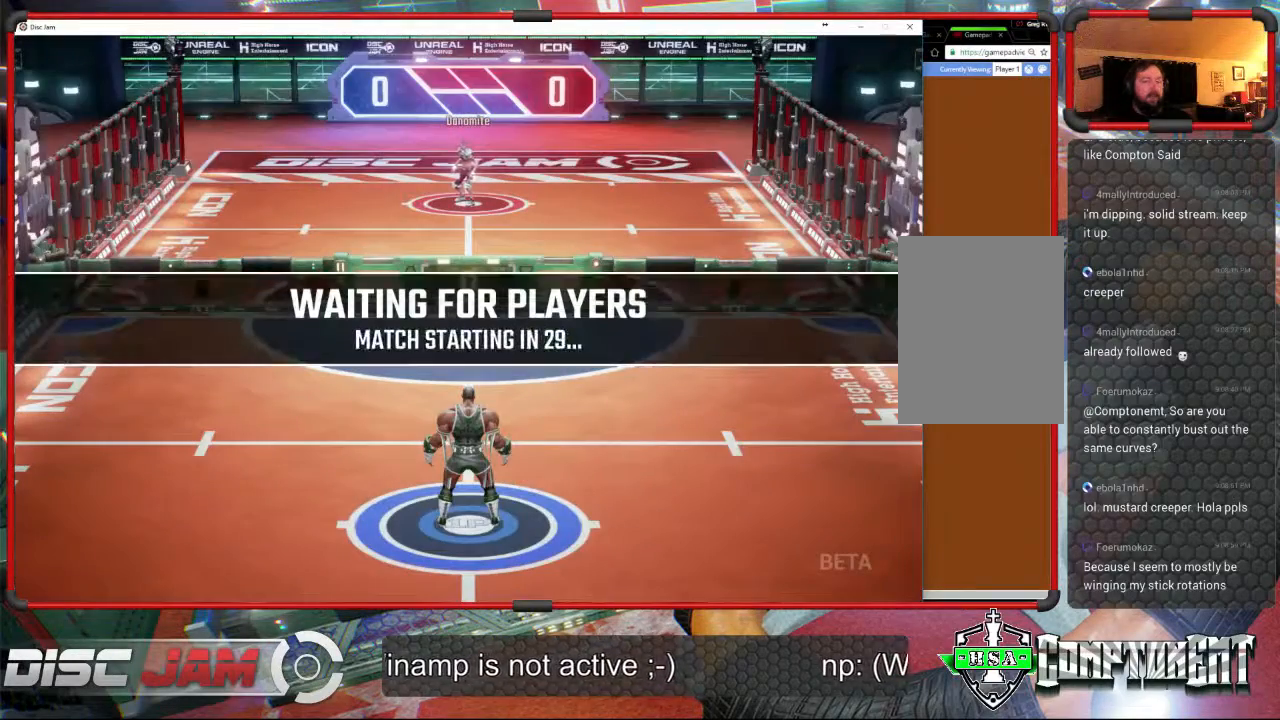
{"buttons": [], "left_stick": "center", "events": [[133, "A", "down"], [267, "A", "up"]]}
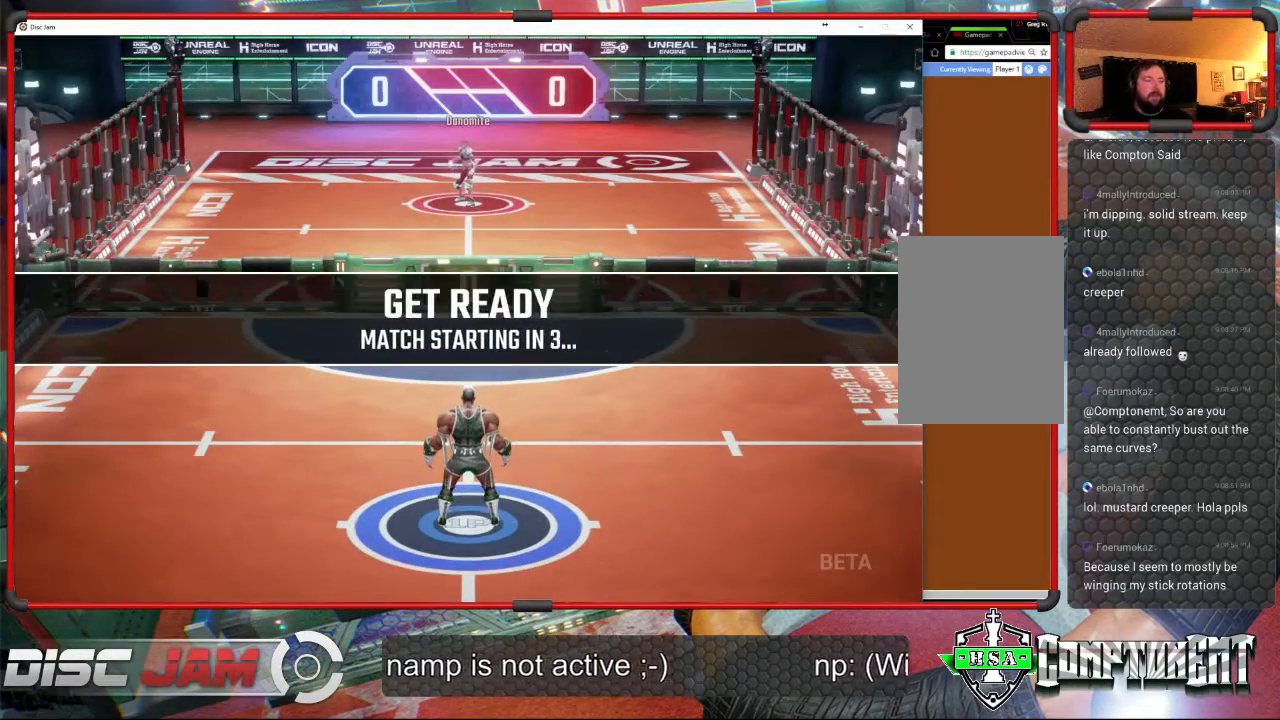
{"buttons": ["A"], "left_stick": "center", "events": [[467, "A", "down"]]}
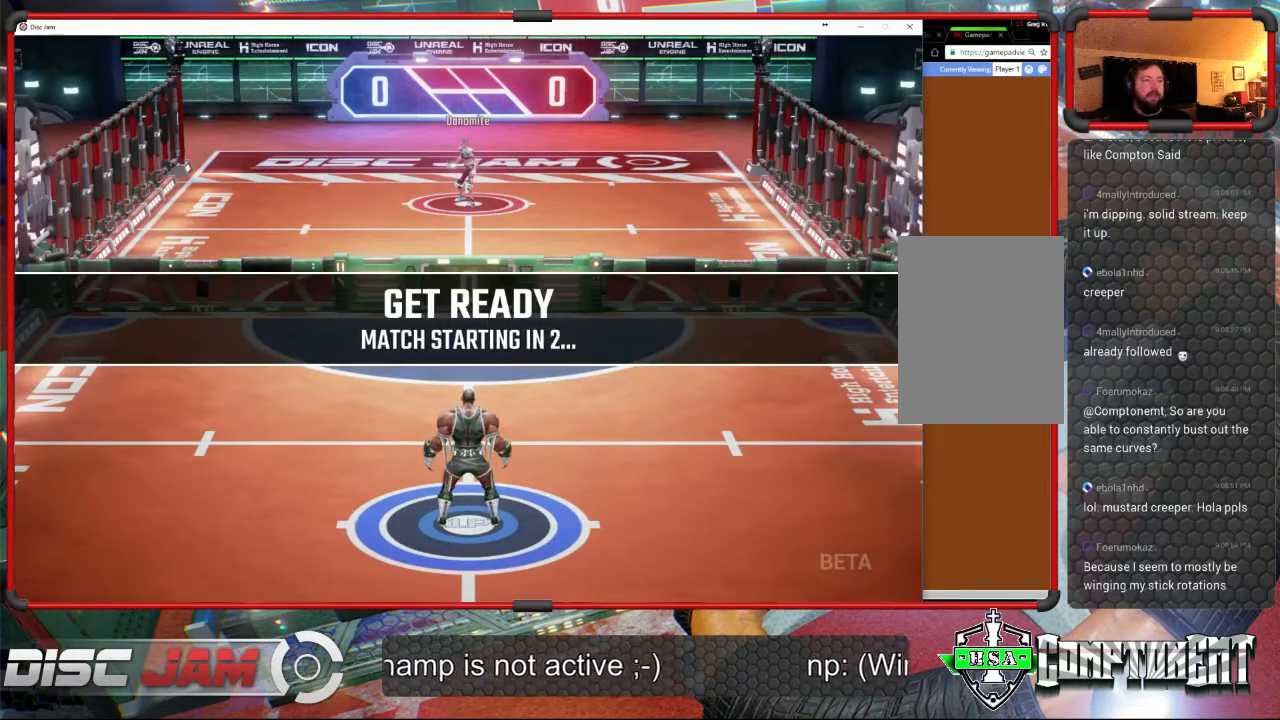
{"buttons": ["A"], "left_stick": "center", "events": []}
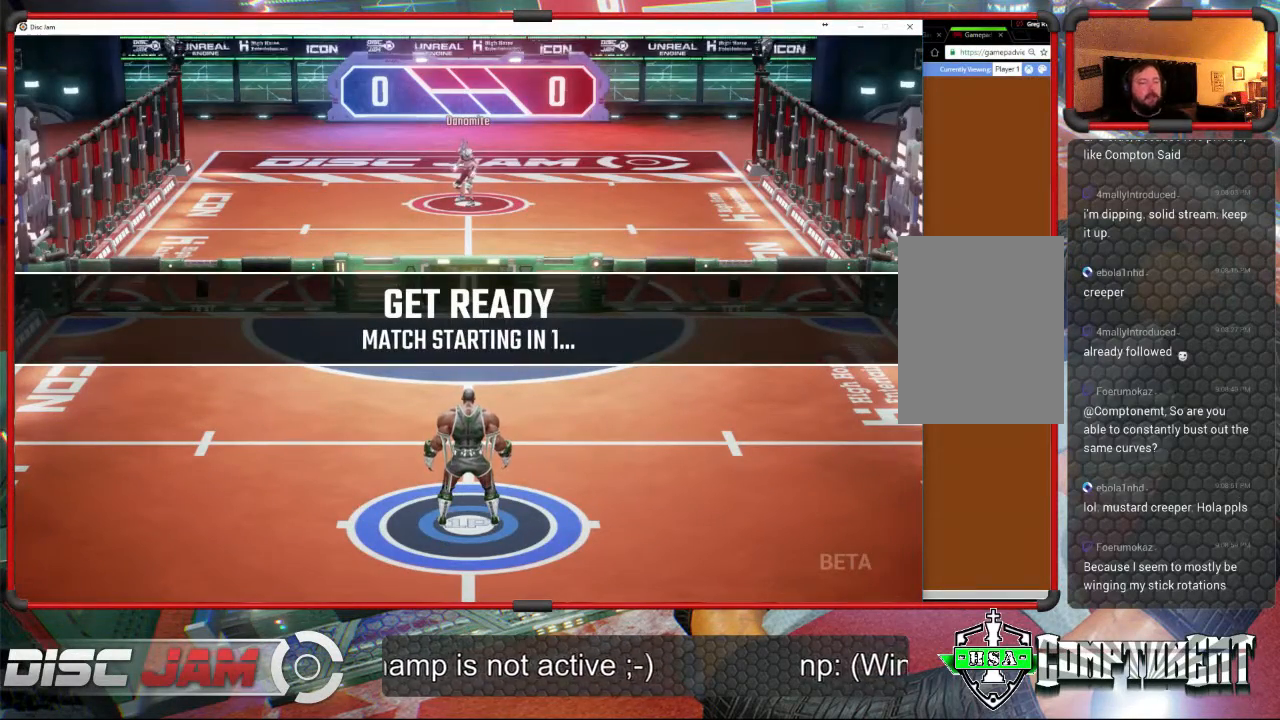
{"buttons": [], "left_stick": "center", "events": [[200, "A", "up"]]}
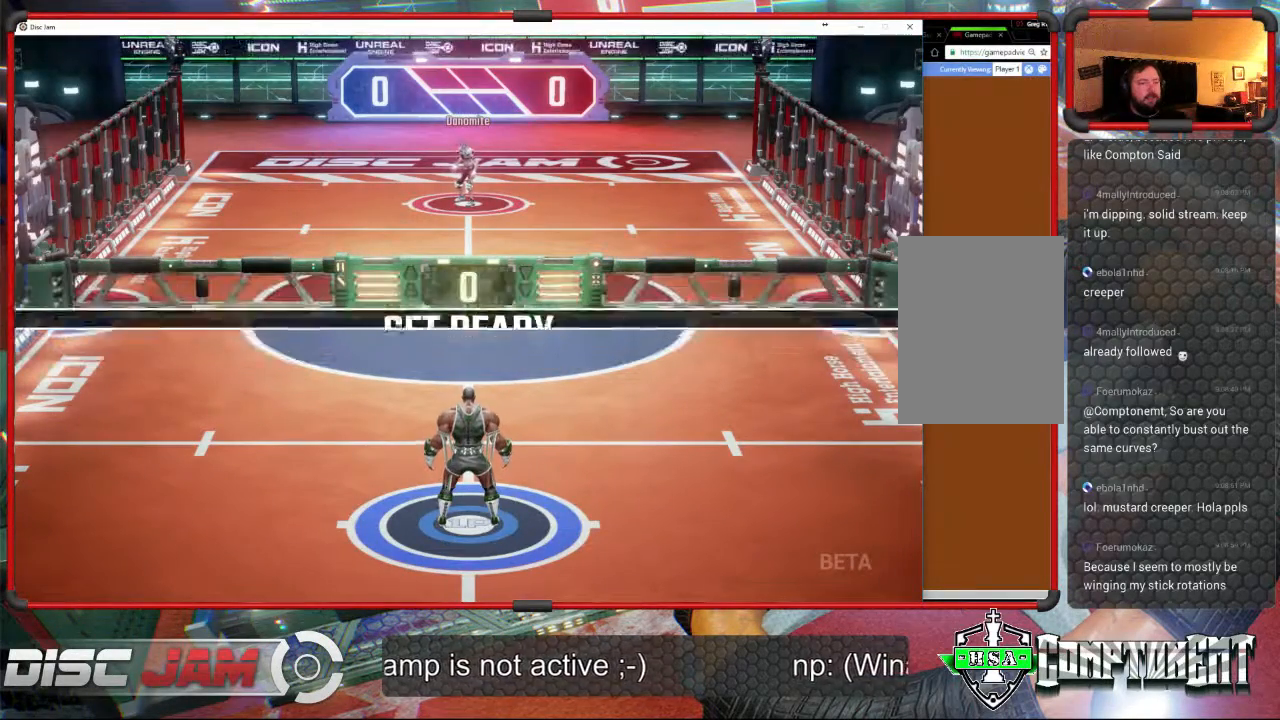
{"buttons": [], "left_stick": "center", "events": []}
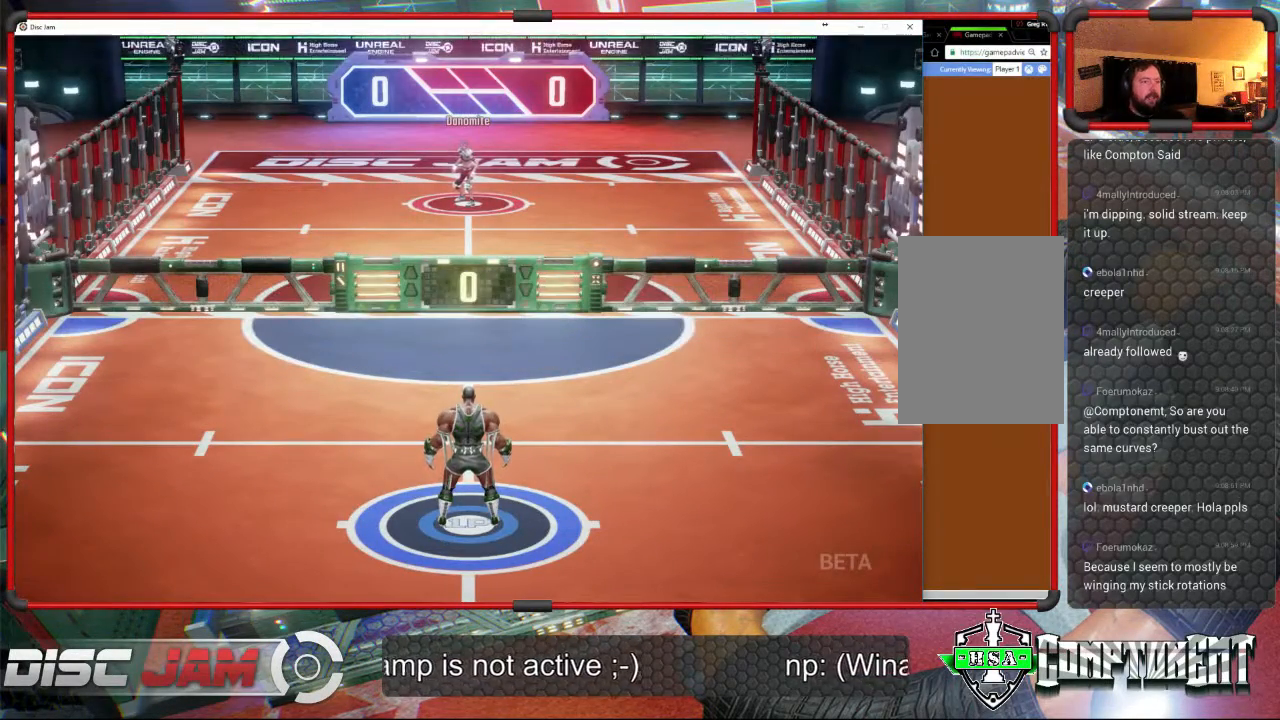
{"buttons": [], "left_stick": "center", "events": []}
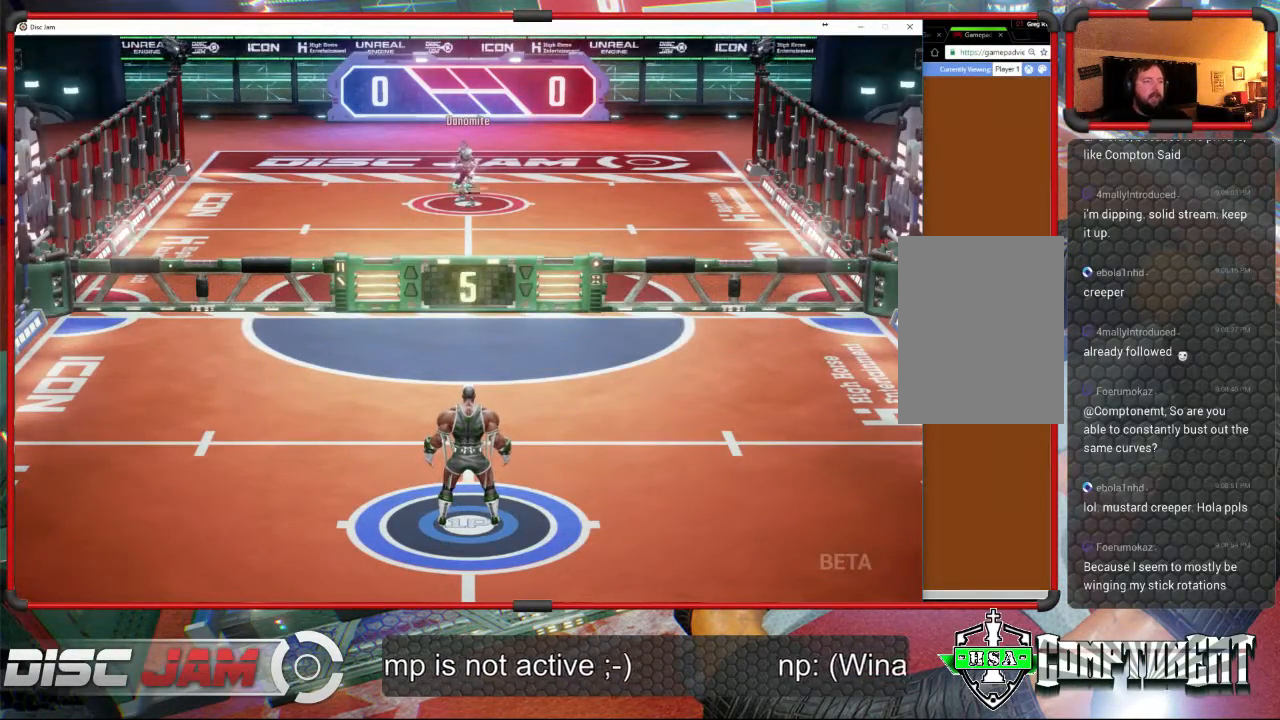
{"buttons": [], "left_stick": "down", "events": [[67, "left_stick", "down"]]}
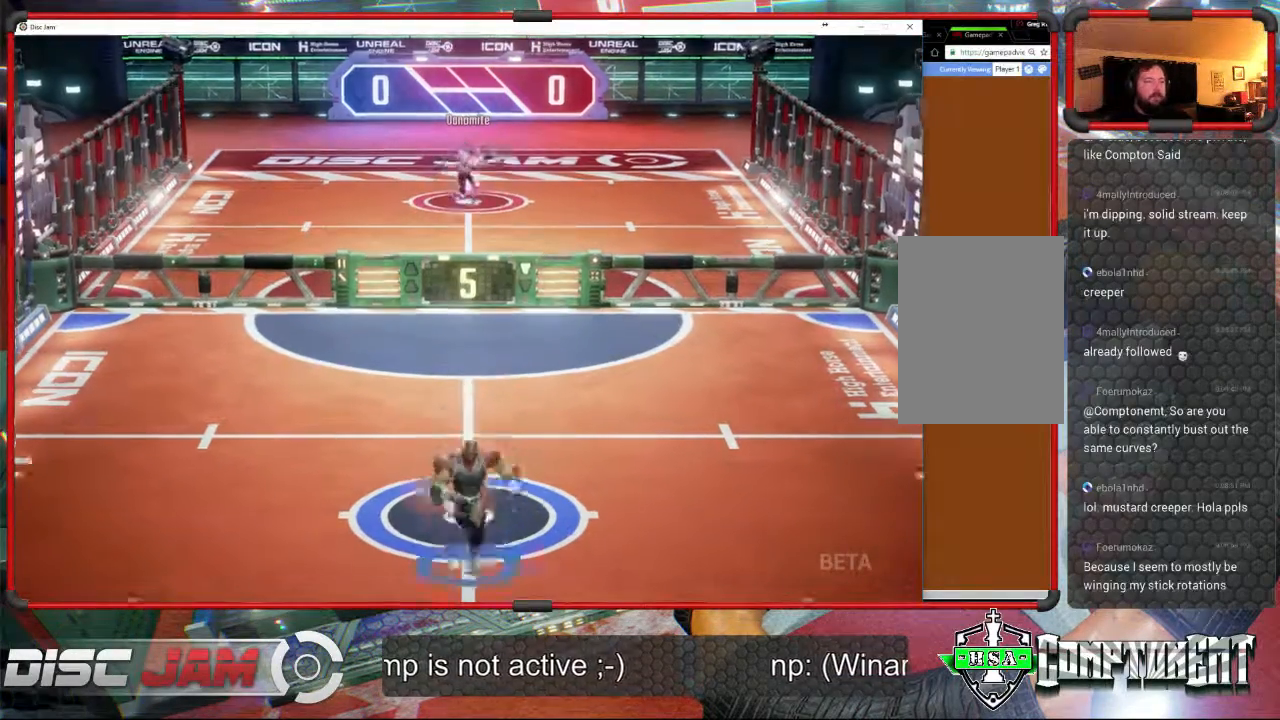
{"buttons": [], "left_stick": "up", "events": [[267, "left_stick", "up"]]}
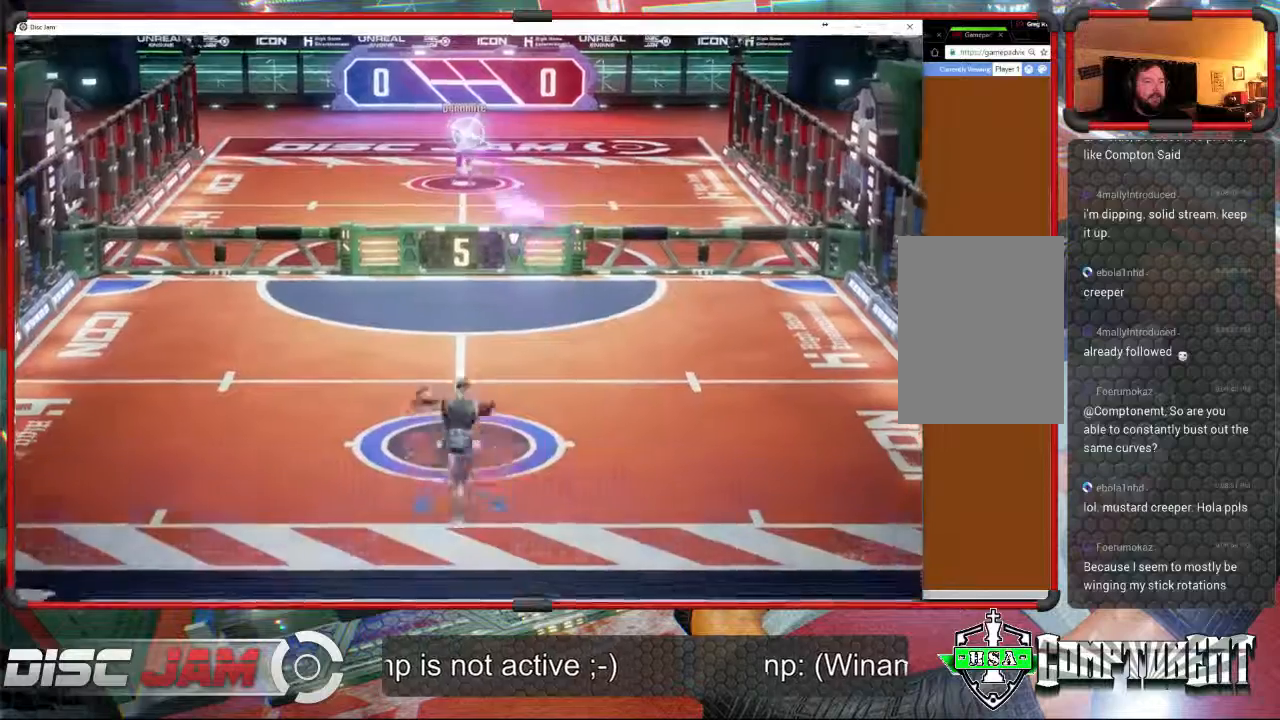
{"buttons": ["A"], "left_stick": "up", "events": [[33, "left_stick", "right"], [467, "A", "down"], [467, "left_stick", "up"]]}
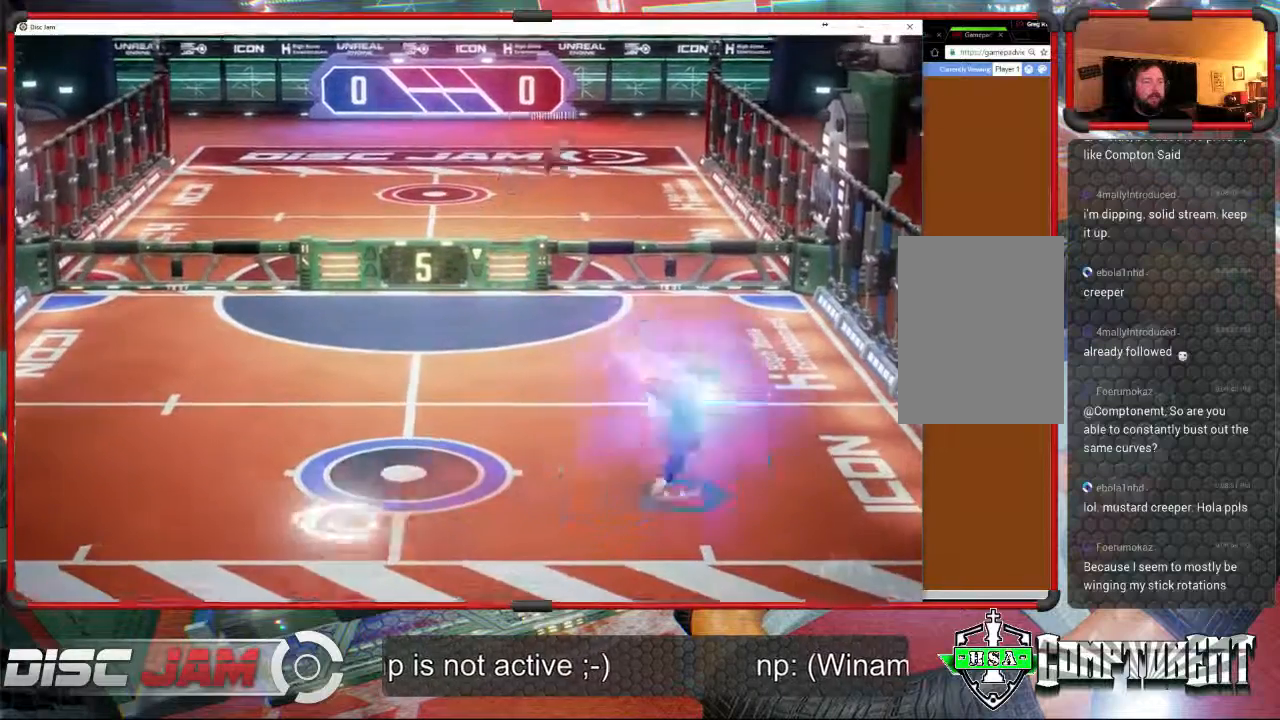
{"buttons": [], "left_stick": "down-left", "events": [[33, "A", "up"], [33, "L3", "down"], [33, "left_stick", "up-left"], [67, "A", "down"], [367, "L3", "up"], [367, "left_stick", "left"], [400, "A", "up"], [467, "left_stick", "down-left"]]}
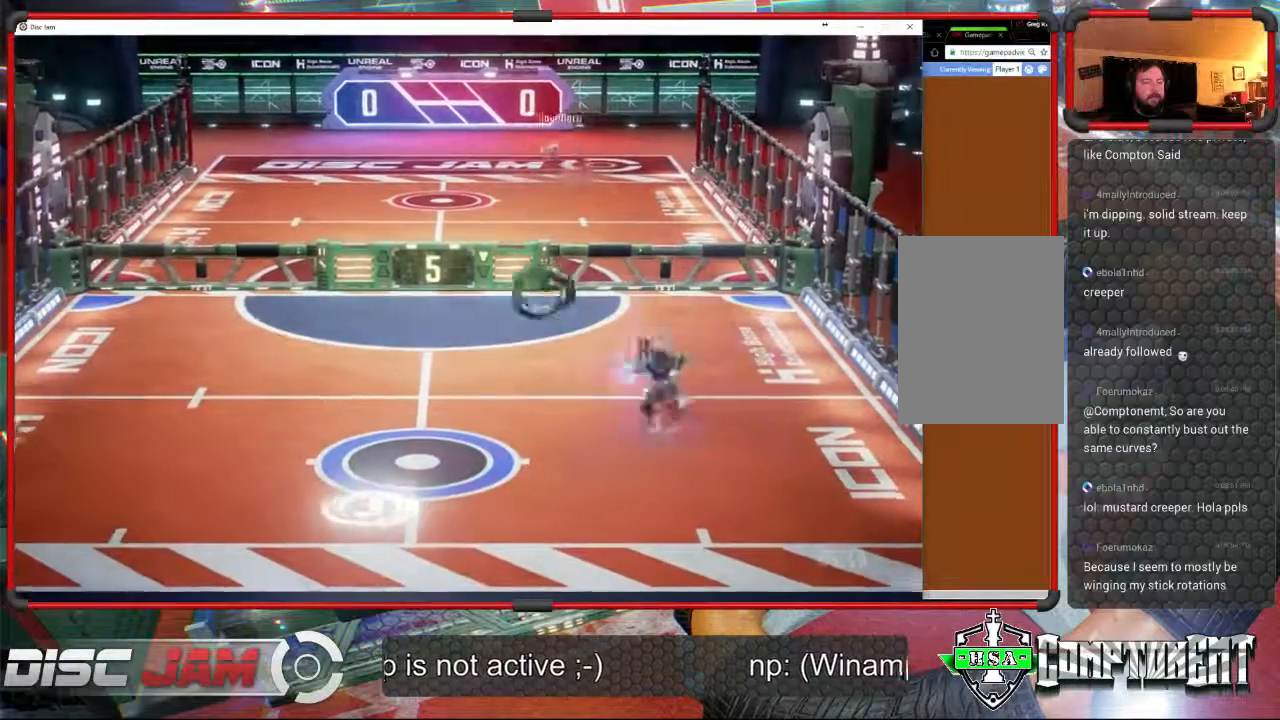
{"buttons": ["A"], "left_stick": "down-left", "events": [[467, "A", "down"]]}
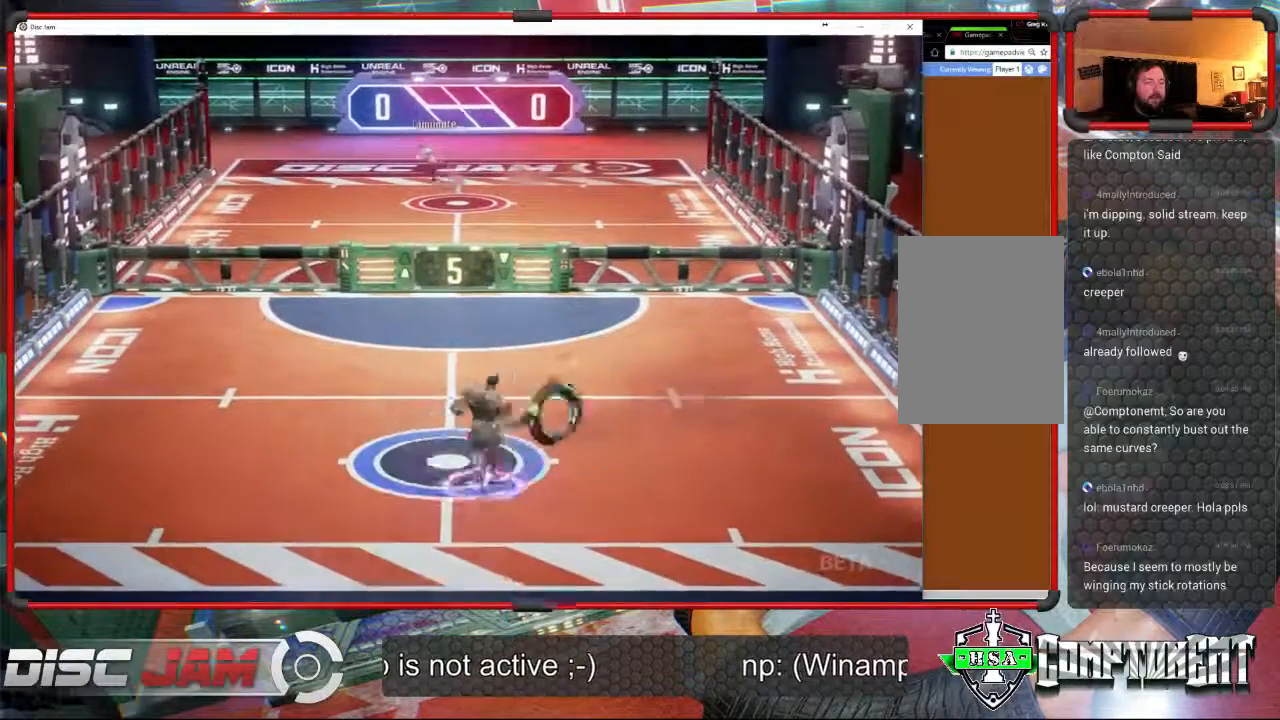
{"buttons": ["A"], "left_stick": "up-right", "events": [[67, "A", "up"], [100, "left_stick", "down-right"], [133, "A", "down"], [167, "left_stick", "up-right"]]}
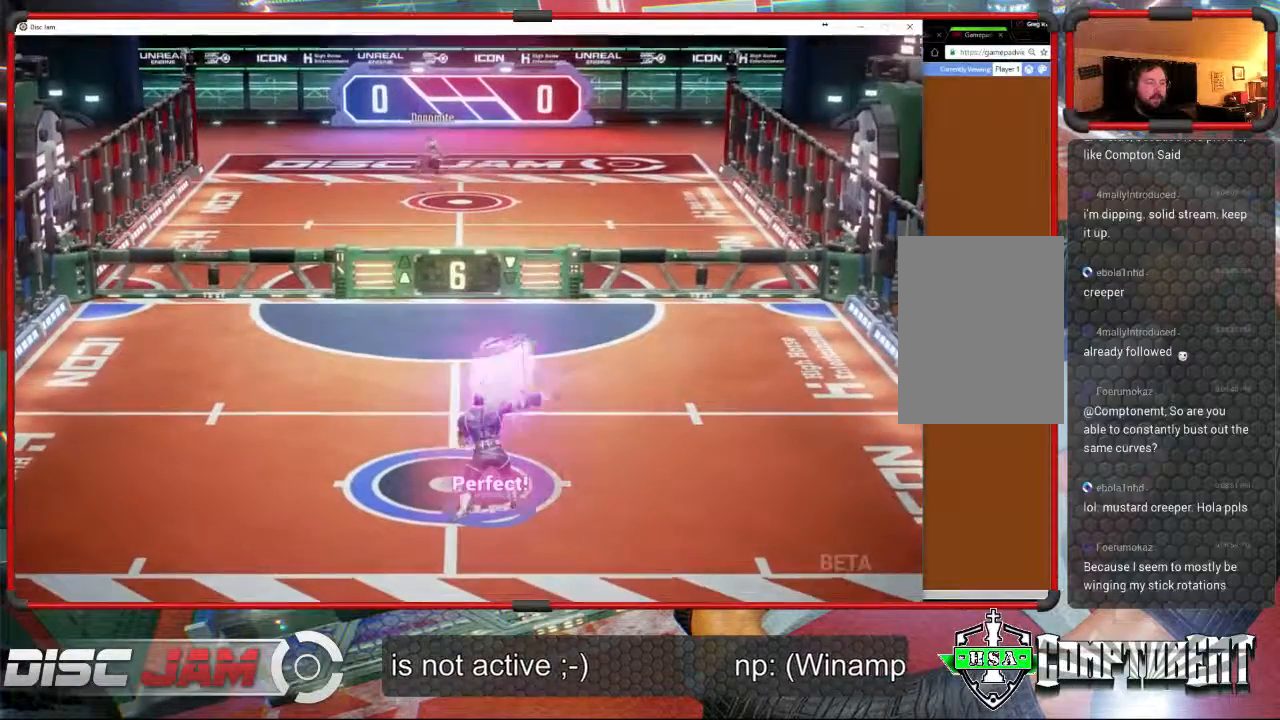
{"buttons": [], "left_stick": "center", "events": [[67, "left_stick", "center"], [100, "A", "up"]]}
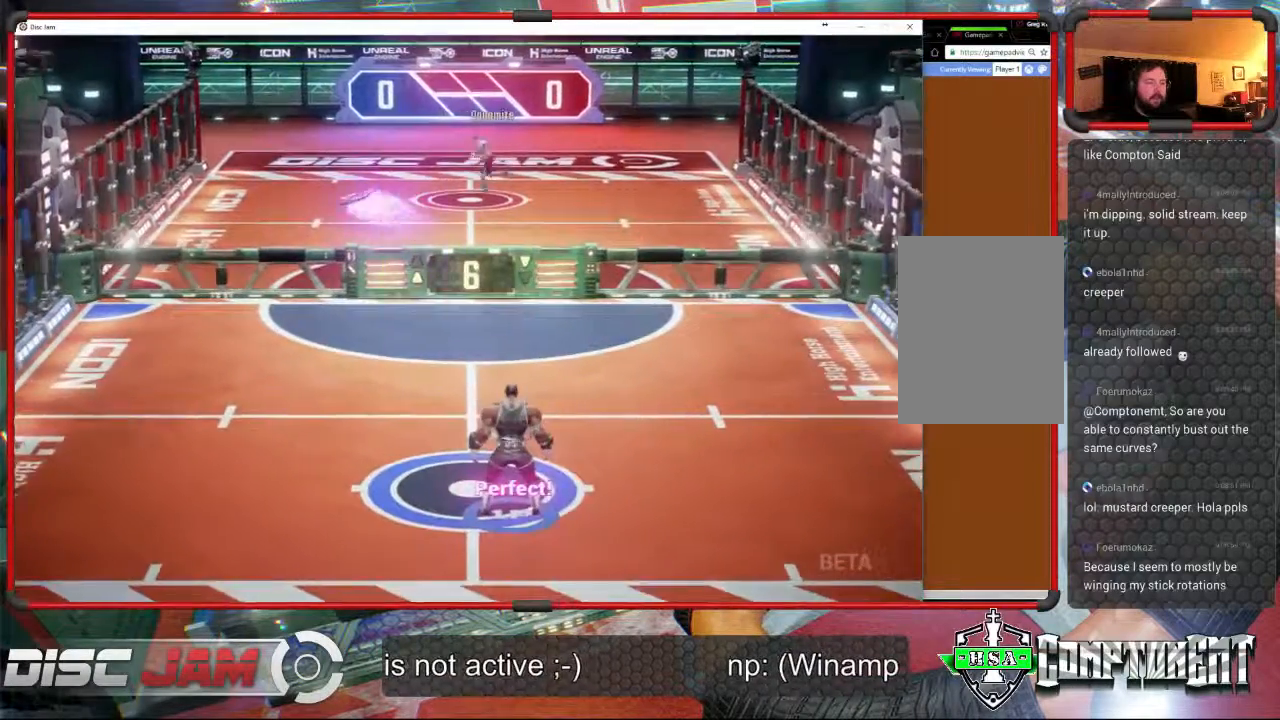
{"buttons": [], "left_stick": "center", "events": []}
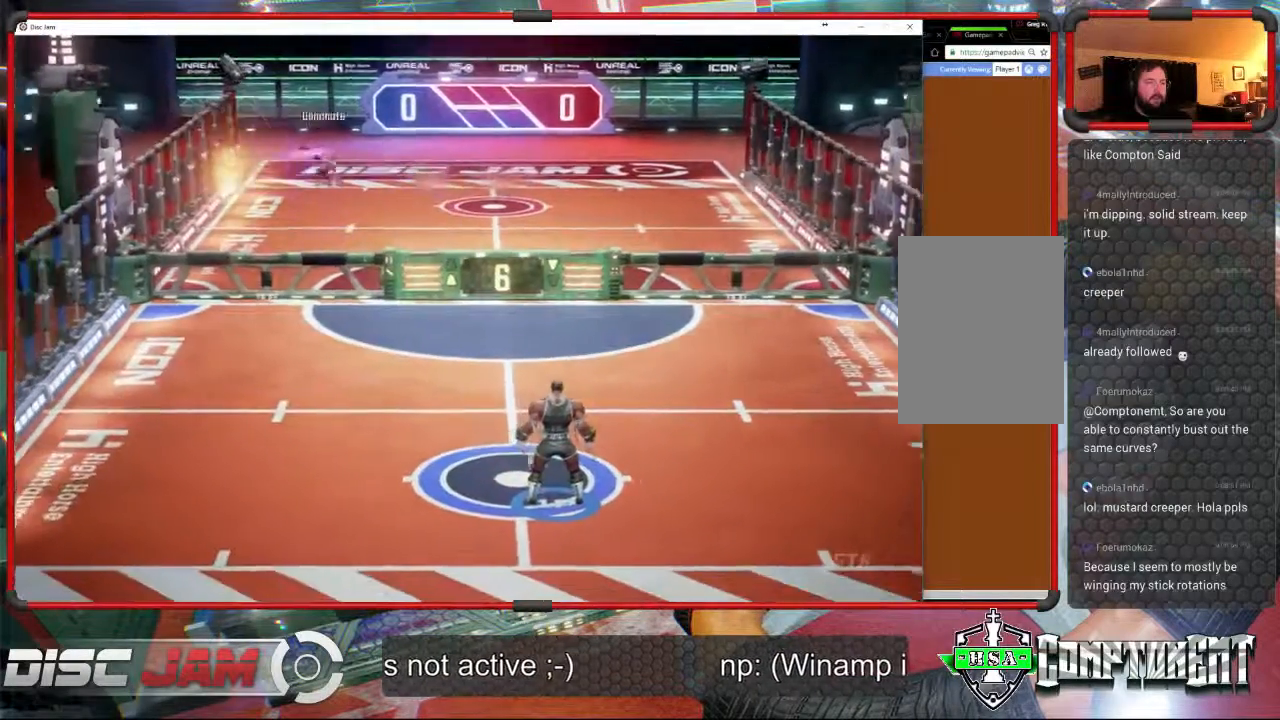
{"buttons": [], "left_stick": "left", "events": [[400, "left_stick", "left"]]}
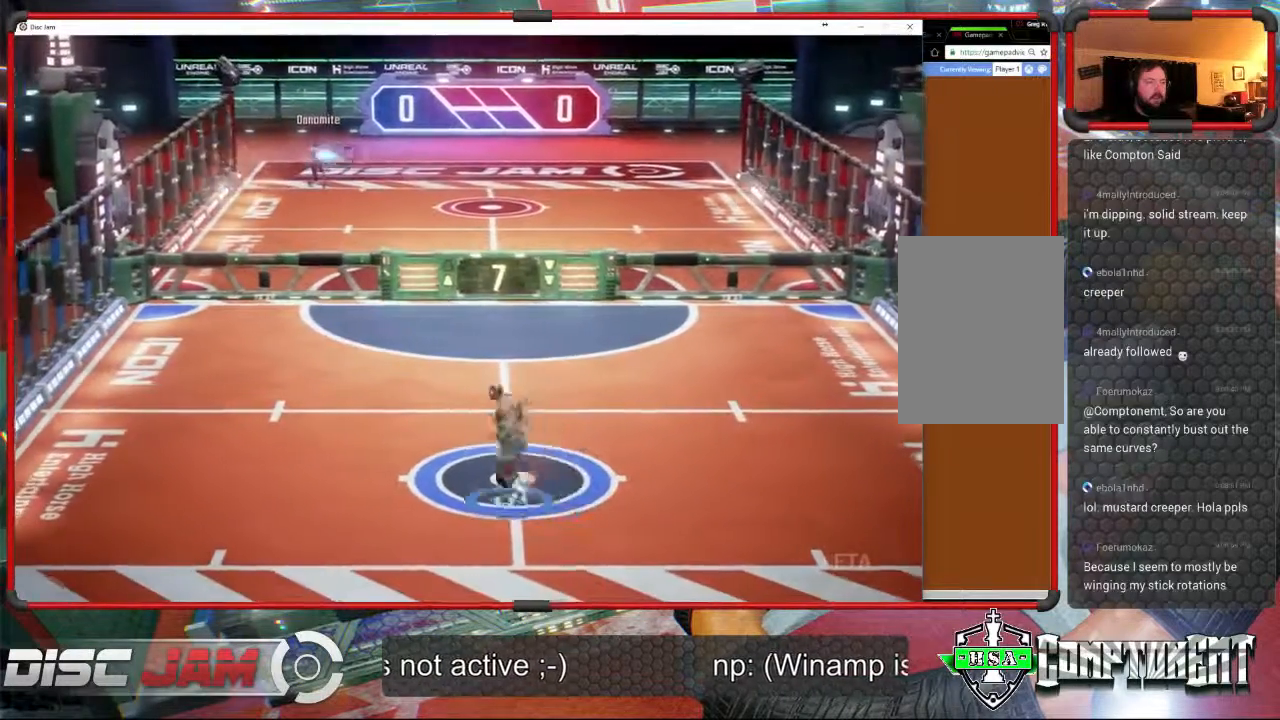
{"buttons": [], "left_stick": "up-right", "events": [[367, "left_stick", "up-right"]]}
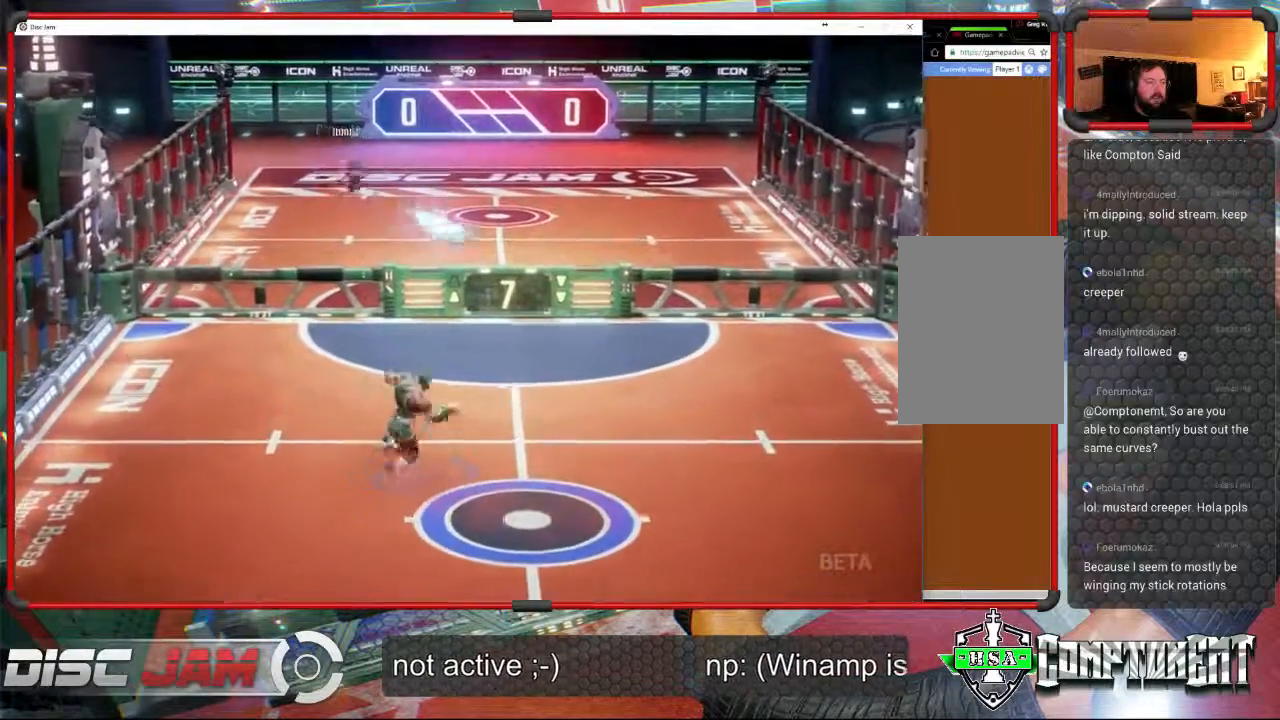
{"buttons": ["A"], "left_stick": "up-right", "events": [[467, "A", "down"]]}
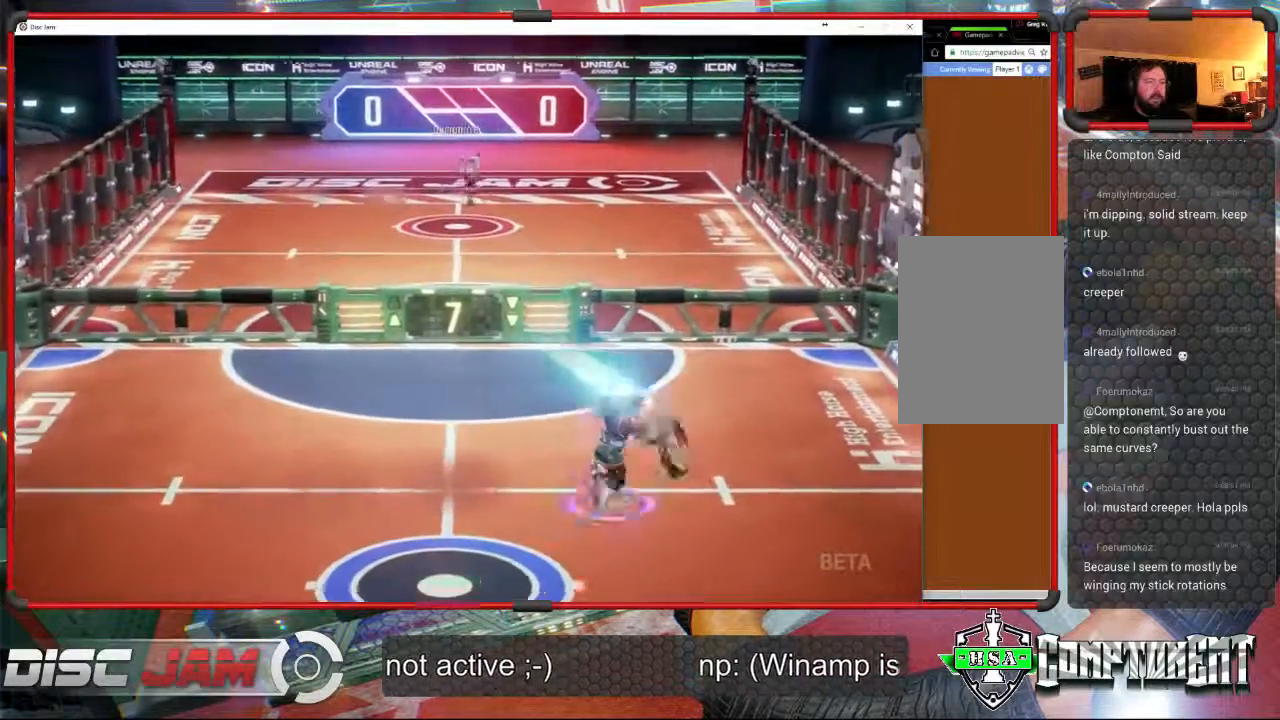
{"buttons": [], "left_stick": "up-left", "events": [[67, "A", "up"], [67, "L3", "down"], [67, "left_stick", "up-left"], [100, "A", "down"], [400, "L3", "up"], [467, "A", "up"]]}
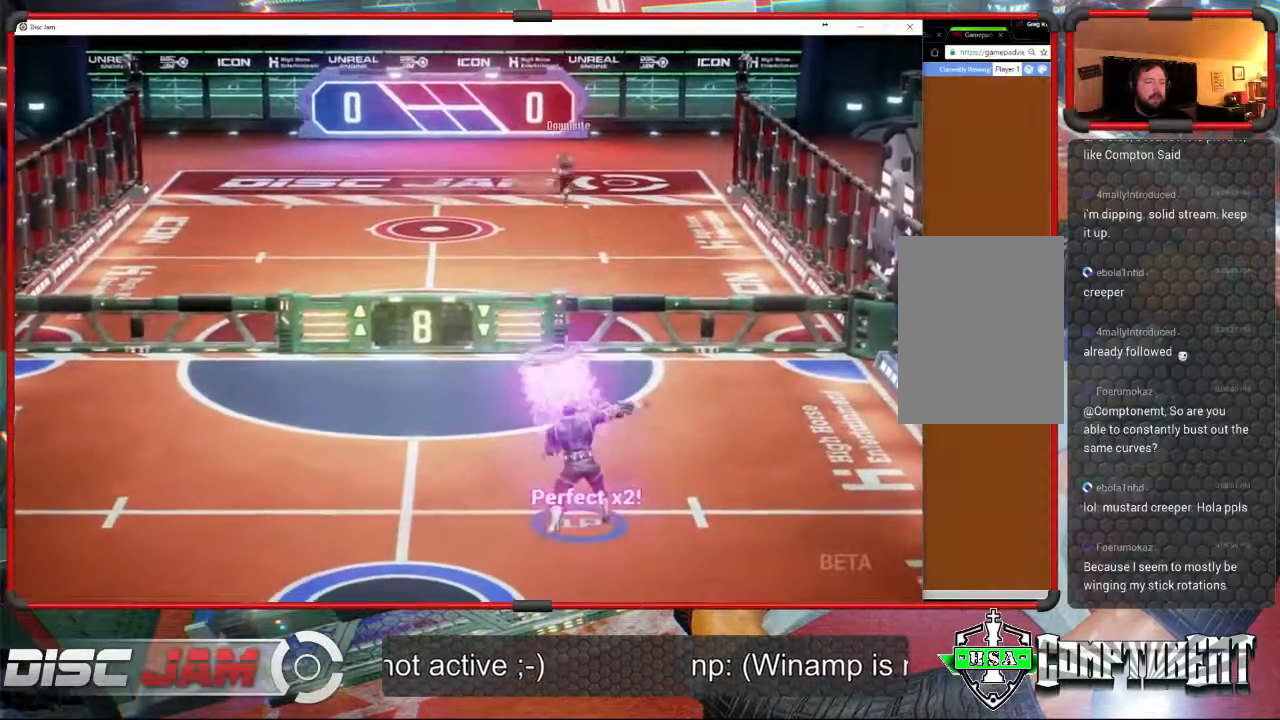
{"buttons": [], "left_stick": "down-left", "events": [[67, "left_stick", "center"], [500, "left_stick", "down-left"]]}
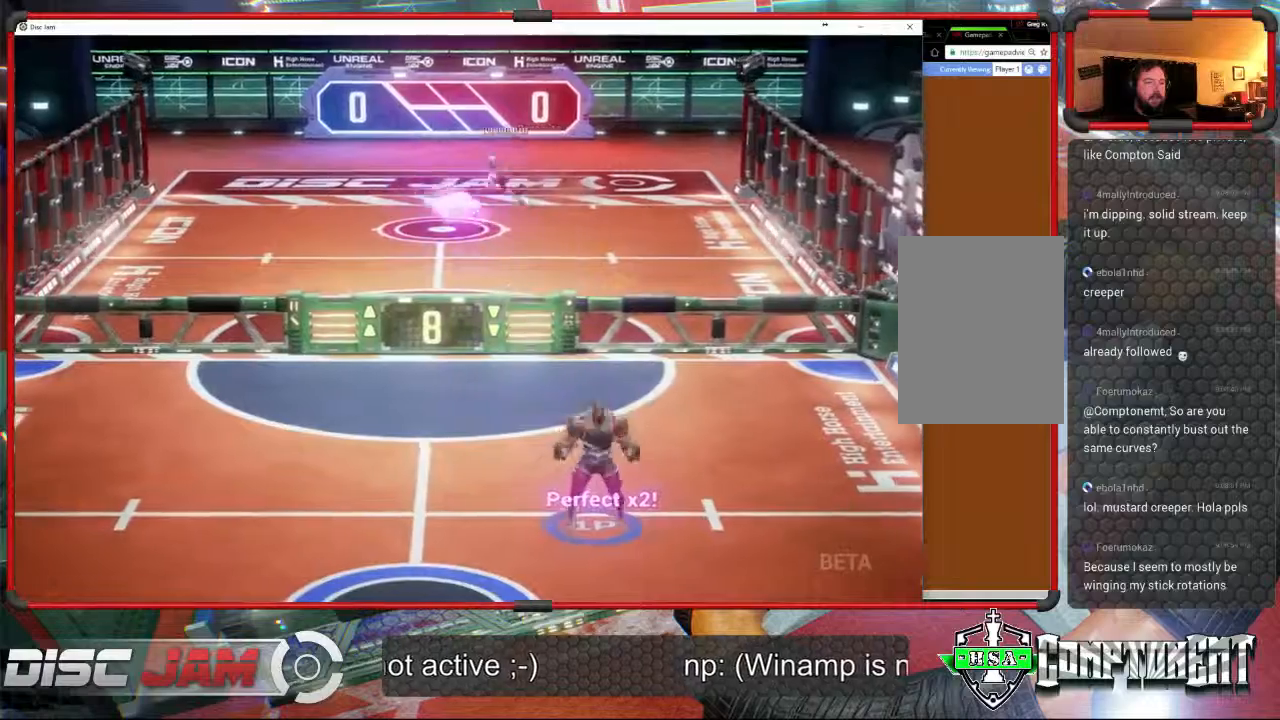
{"buttons": [], "left_stick": "down-left", "events": []}
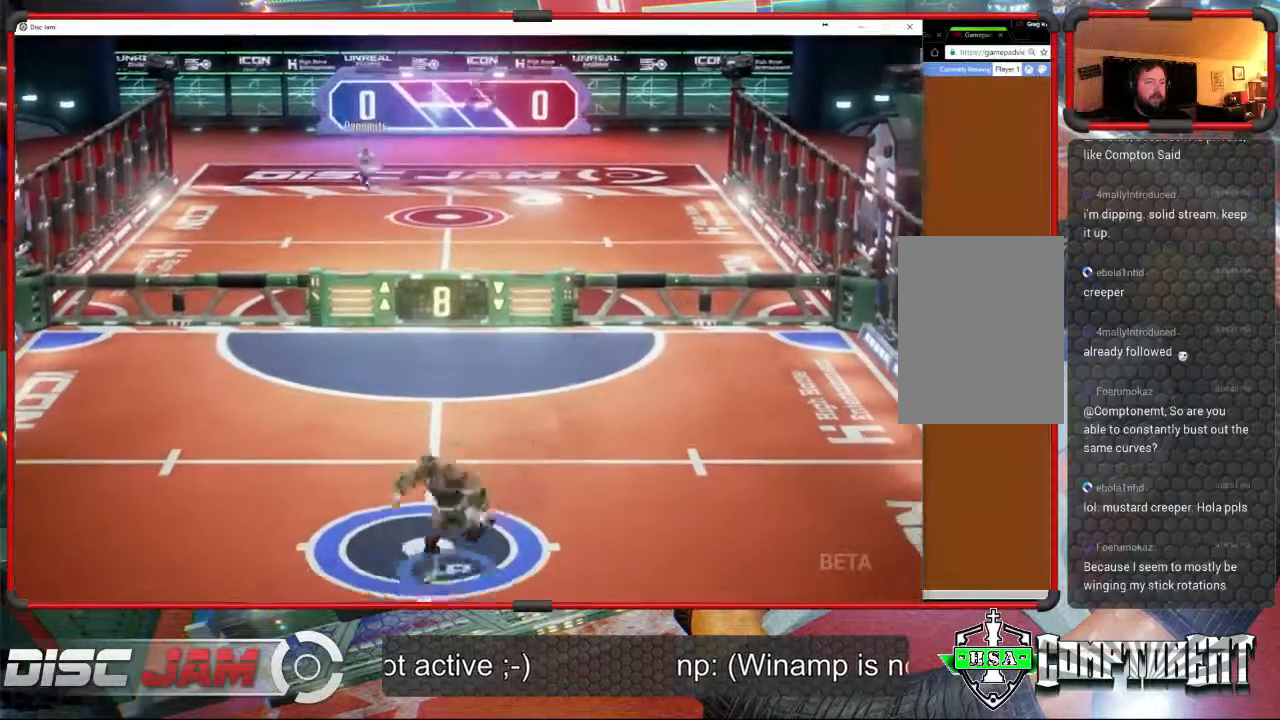
{"buttons": [], "left_stick": "center", "events": [[67, "left_stick", "left"], [233, "left_stick", "up"], [333, "left_stick", "center"]]}
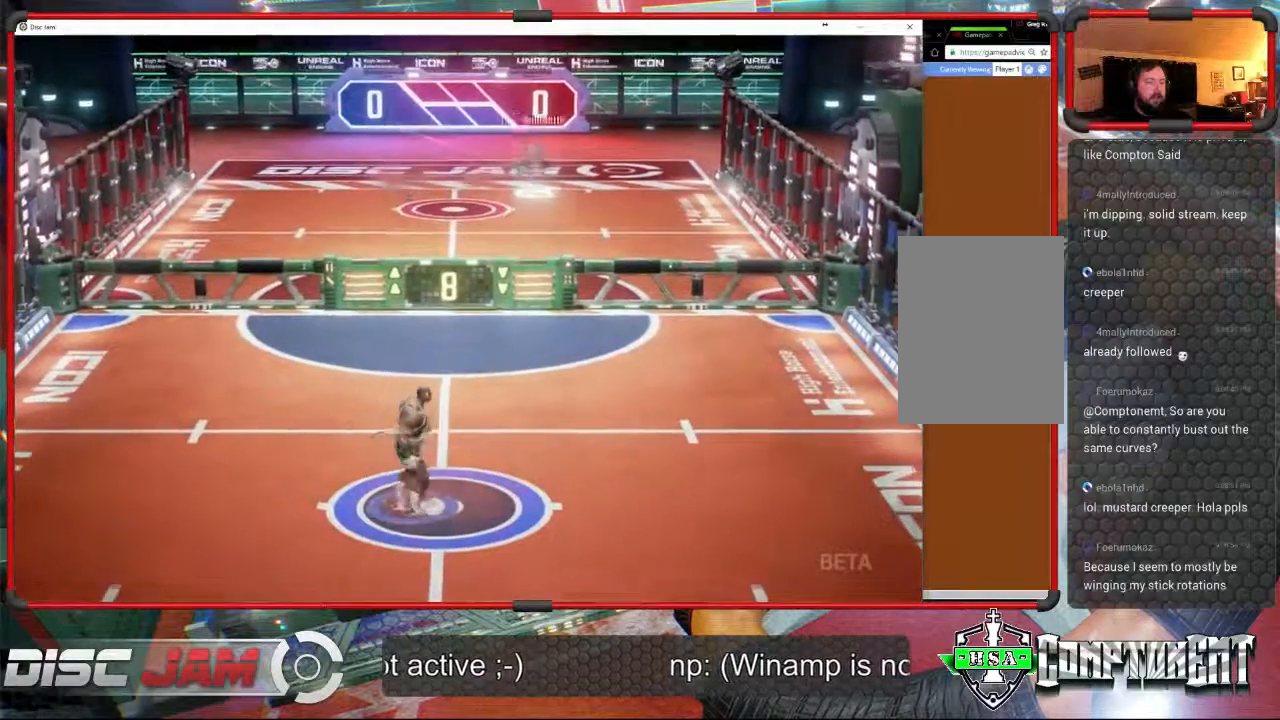
{"buttons": [], "left_stick": "down", "events": [[267, "left_stick", "down"]]}
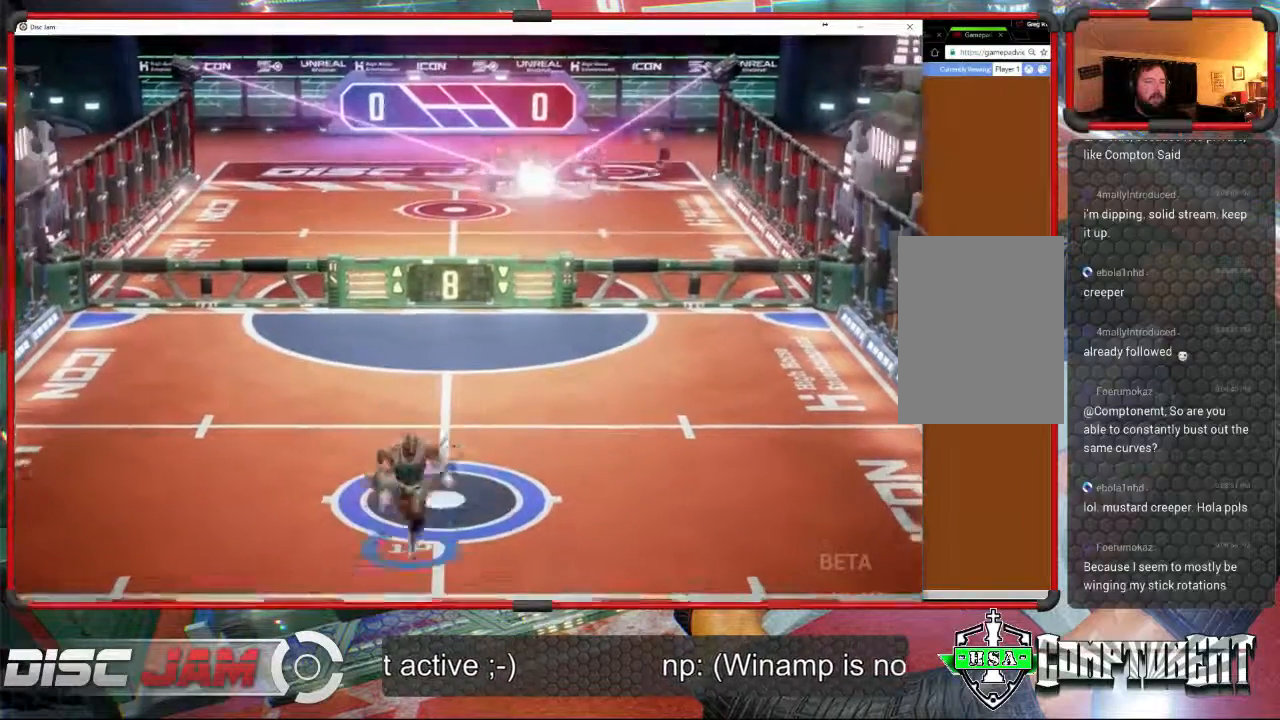
{"buttons": [], "left_stick": "up", "events": [[267, "left_stick", "center"], [433, "left_stick", "up"]]}
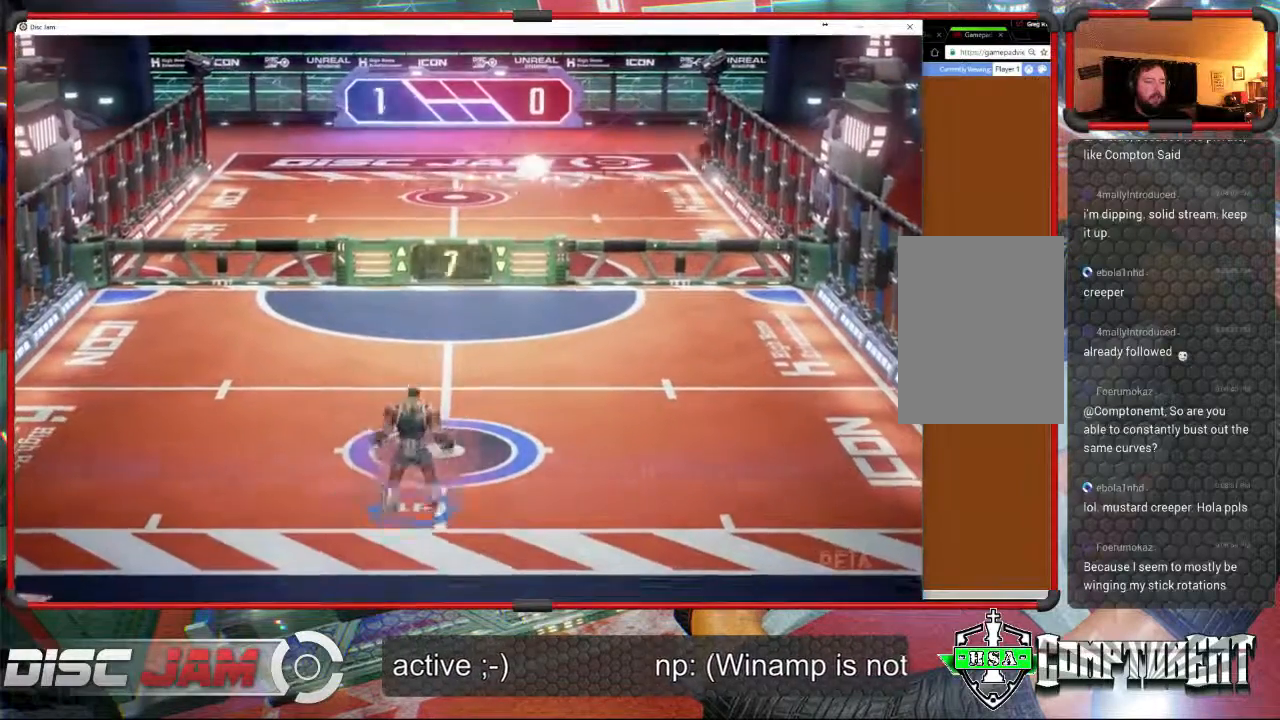
{"buttons": [], "left_stick": "up-right", "events": [[233, "left_stick", "down-left"], [367, "left_stick", "down-right"], [500, "left_stick", "up-right"]]}
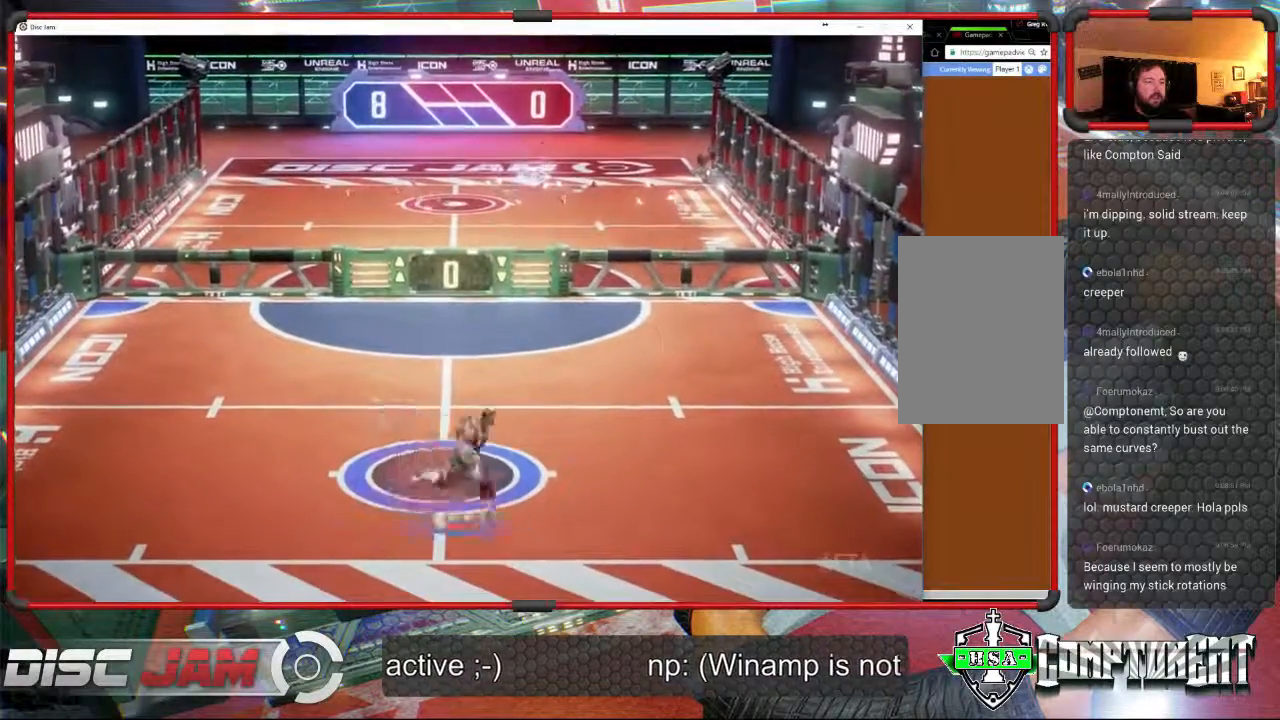
{"buttons": [], "left_stick": "up", "events": [[67, "left_stick", "up-left"], [167, "left_stick", "down-left"], [267, "left_stick", "down-right"], [367, "left_stick", "up-right"], [500, "left_stick", "up"]]}
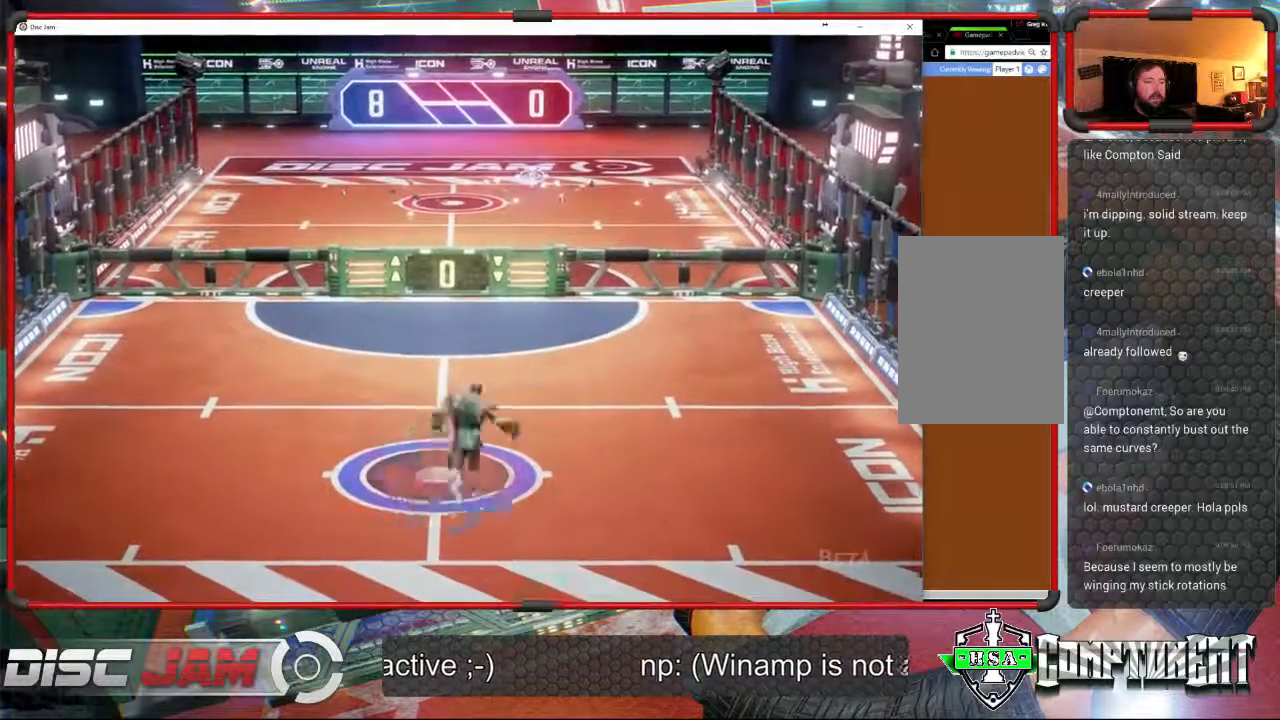
{"buttons": [], "left_stick": "up-left", "events": [[100, "left_stick", "left"], [200, "left_stick", "down-right"], [333, "left_stick", "up"], [400, "left_stick", "up-left"]]}
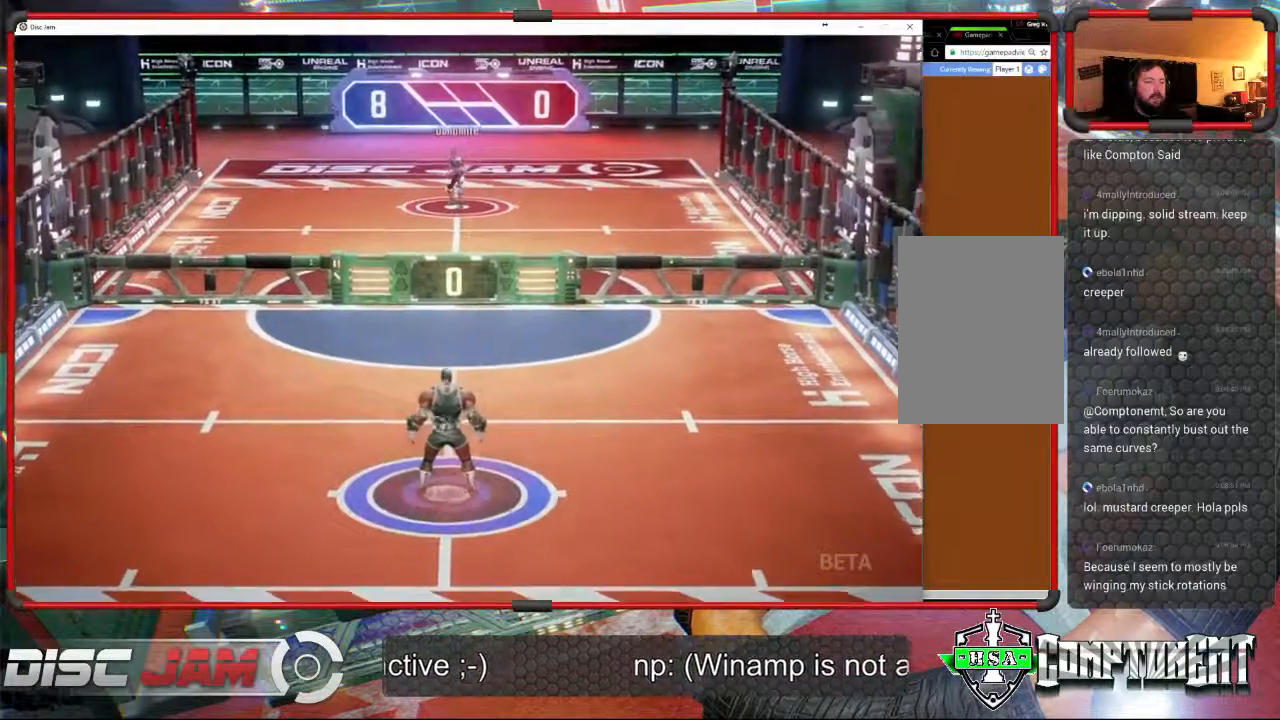
{"buttons": [], "left_stick": "center", "events": [[133, "left_stick", "down-left"], [200, "left_stick", "down-right"], [333, "left_stick", "center"]]}
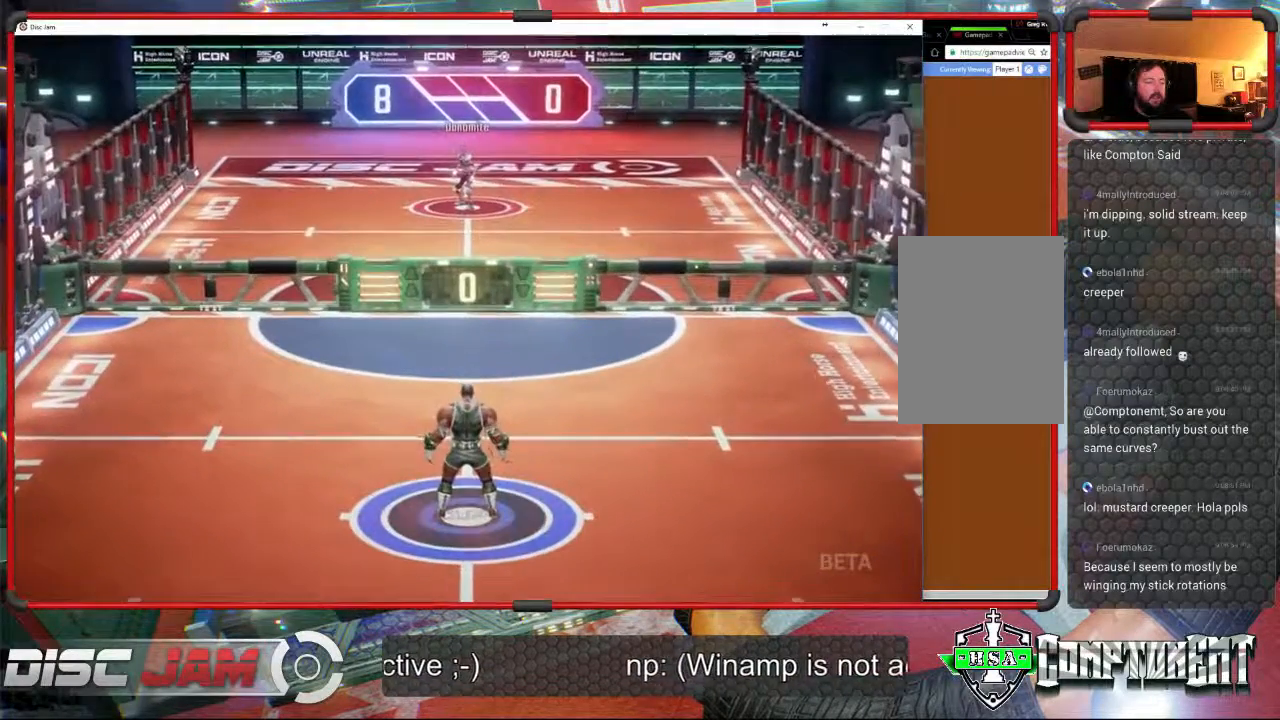
{"buttons": [], "left_stick": "center", "events": [[33, "A", "down"], [367, "A", "up"]]}